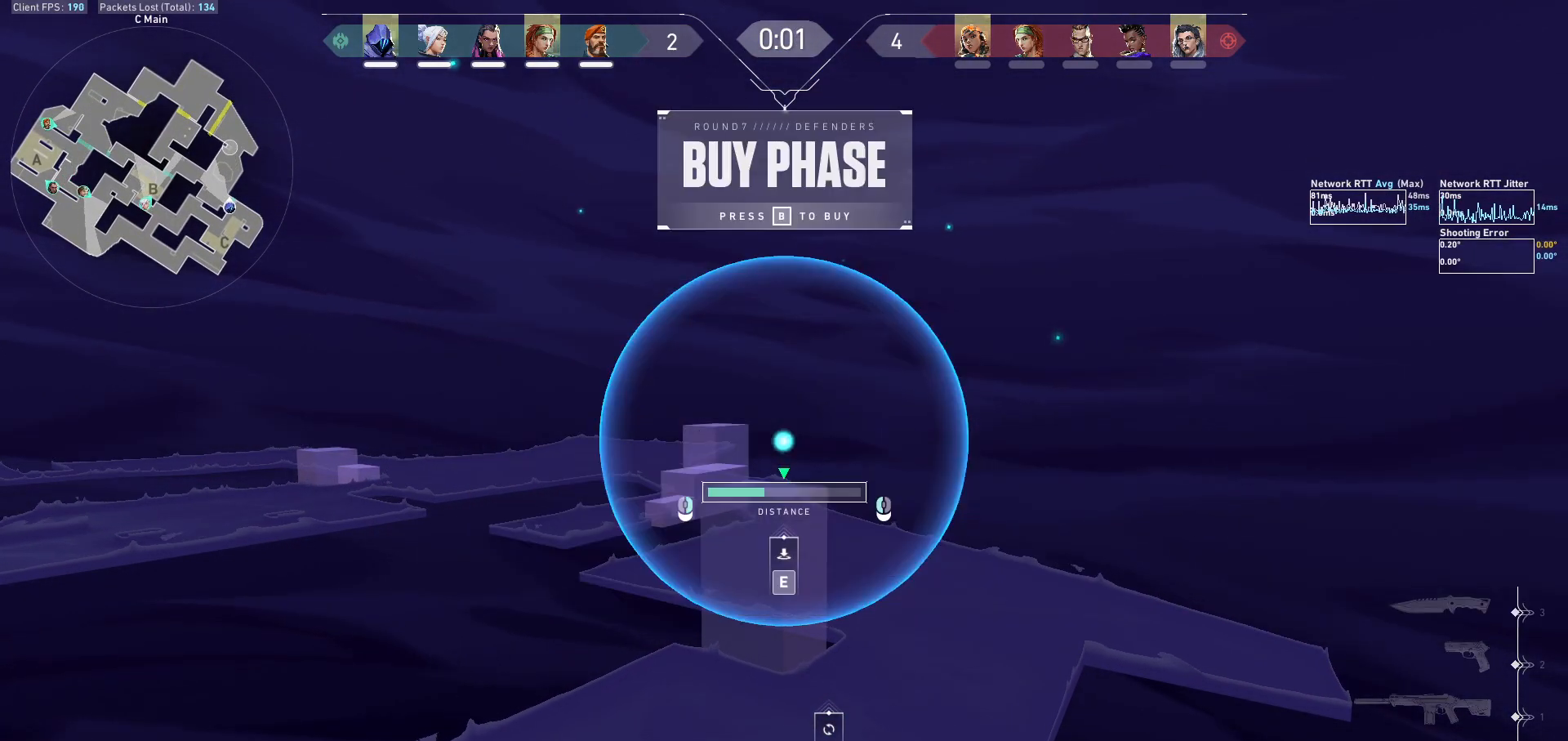
Gameplay with keyboard and mouse; each line is a JSON object with the keys and mouse buttons held at the frame after it. "events" lists presses ("down") and releases ("up") of "a", "ctrl", "d", "e", "f", "q", "r", "s", "shift", "space", "tab", "w", "mouse_left", "mouse_wheel", "mouse_right", "mouse_mb4" and "mouse_mb5" between this image and that frame as [ms after this image, input, new state], when the widget could be followed in between. "mouse_left", "mouse_wheel", "mouse_right", "mouse_mb4", "mouse_mb5" = the "left", "wheel", "right", "mb4", "mb5" buttons of the "mouse" list. No other keys are recorded. "wheel" means that the mouse wheel is clicked or scrolled. Not read: mouse_move.
{"keys": [], "mouse": [], "events": []}
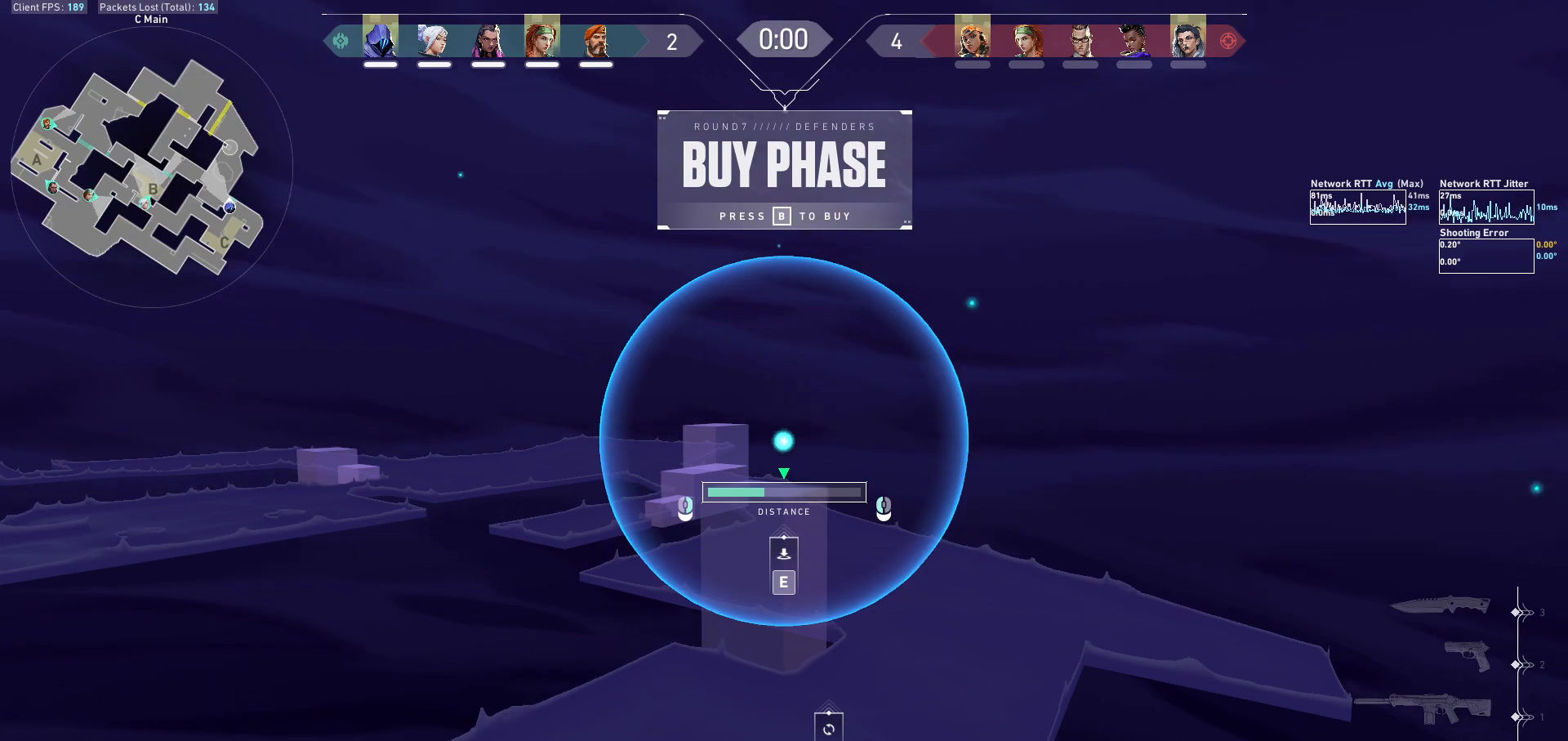
{"keys": [], "mouse": [], "events": []}
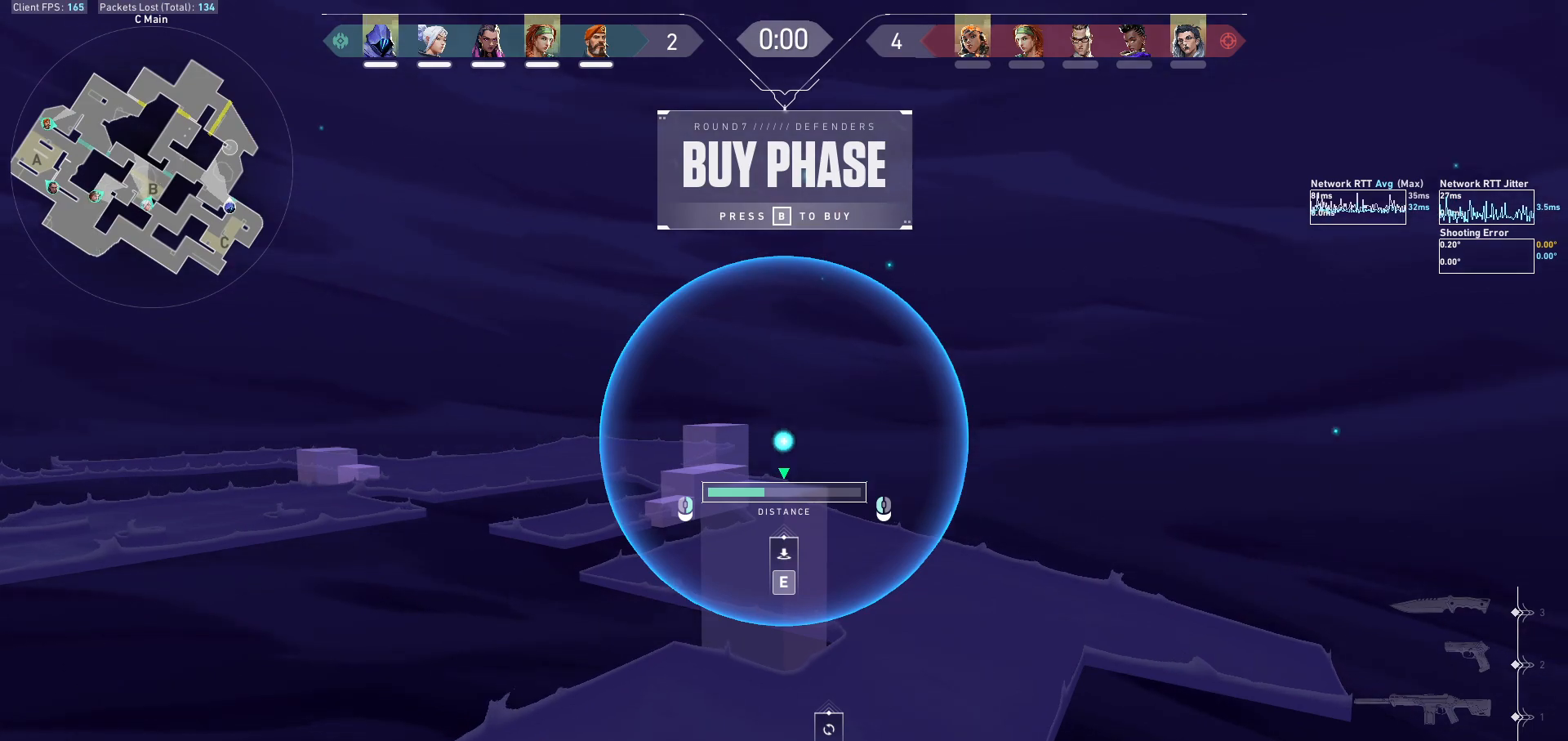
{"keys": [], "mouse": [], "events": []}
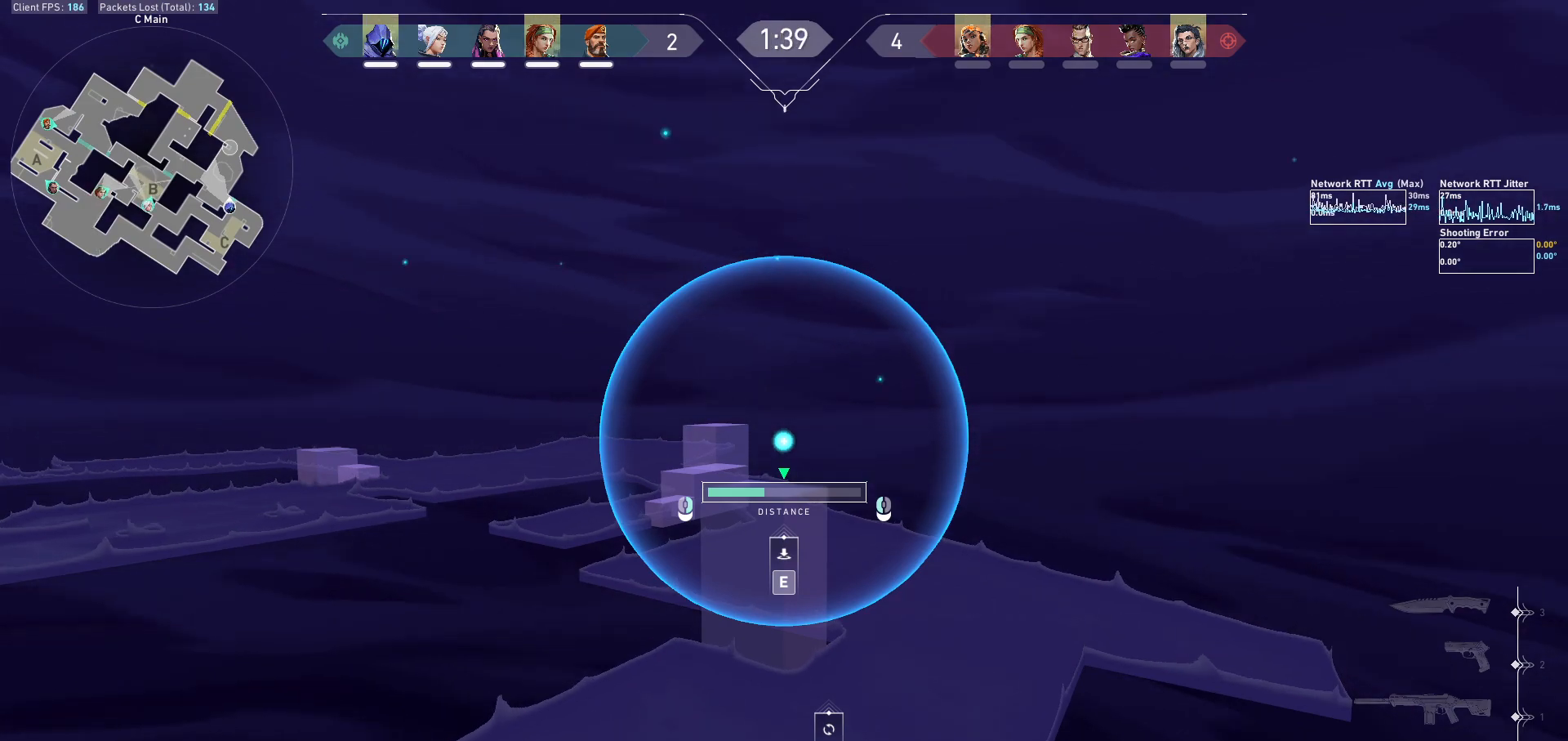
{"keys": [], "mouse": [], "events": [[200, "e", "down"], [267, "e", "up"]]}
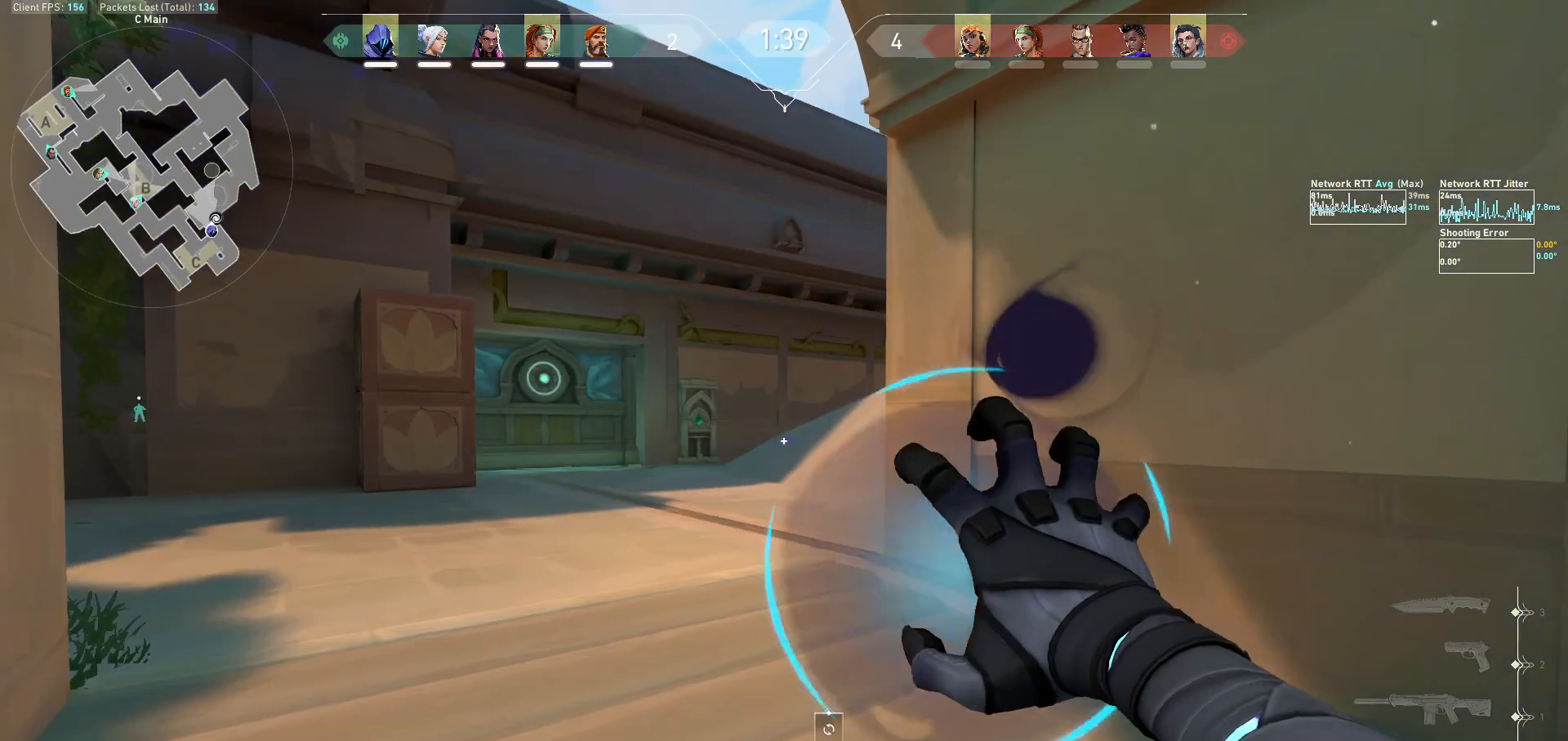
{"keys": [], "mouse": [], "events": []}
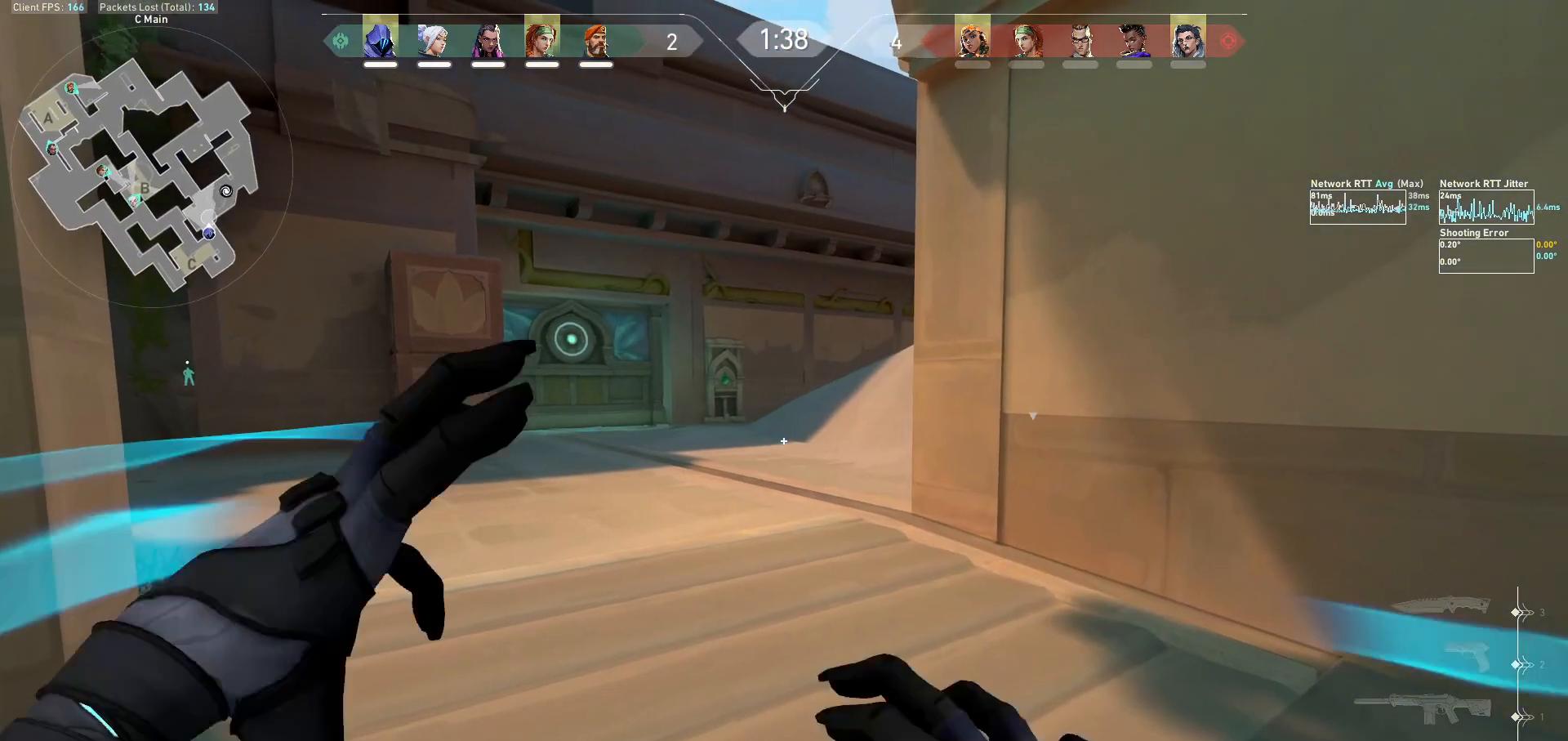
{"keys": [], "mouse": [], "events": [[167, "mouse_left", "down"], [267, "mouse_left", "up"], [333, "mouse_left", "down"], [400, "mouse_left", "up"], [467, "mouse_left", "down"], [500, "mouse_left", "up"]]}
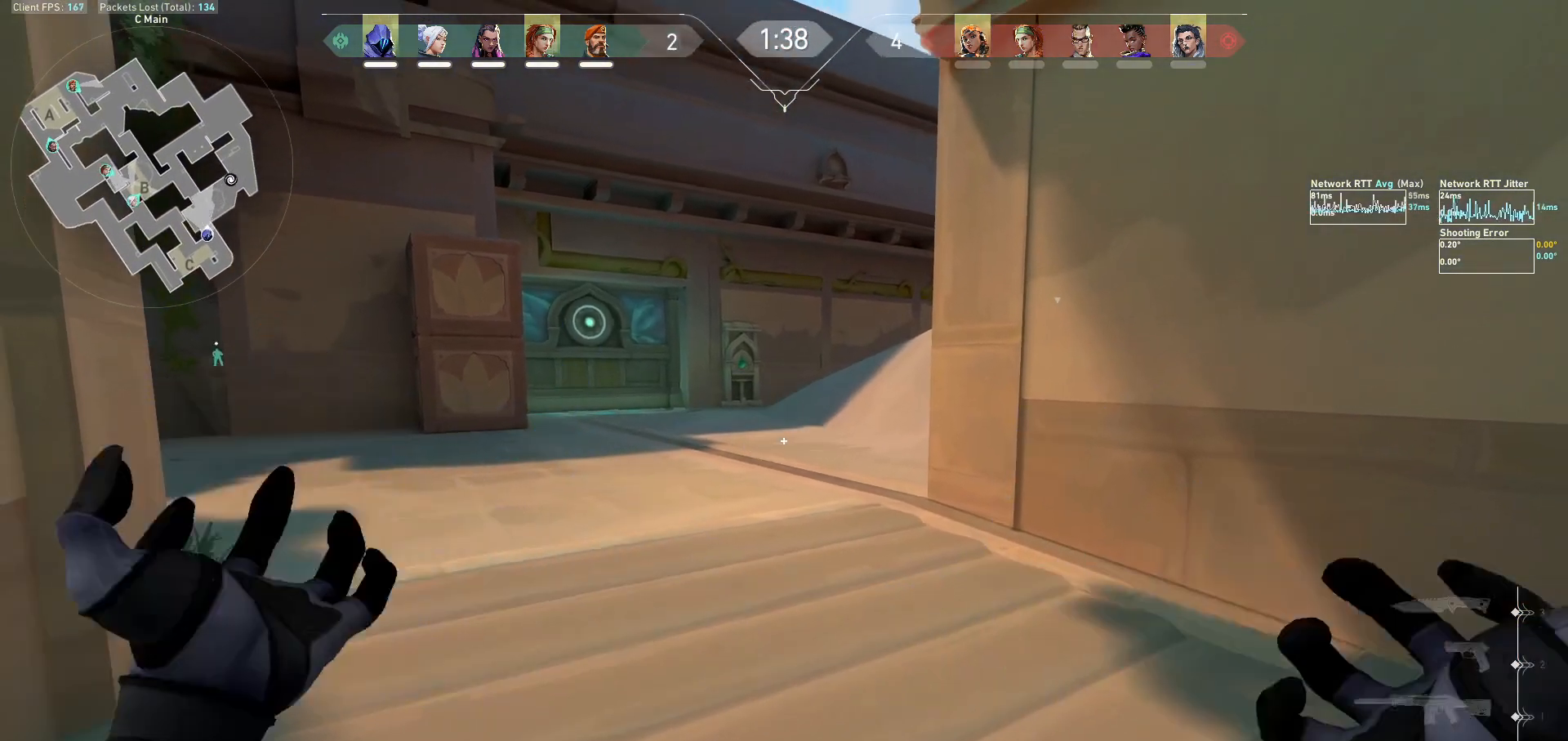
{"keys": ["a"], "mouse": [], "events": [[67, "mouse_left", "down"], [133, "a", "down"], [200, "mouse_left", "up"], [233, "w", "down"], [433, "w", "up"]]}
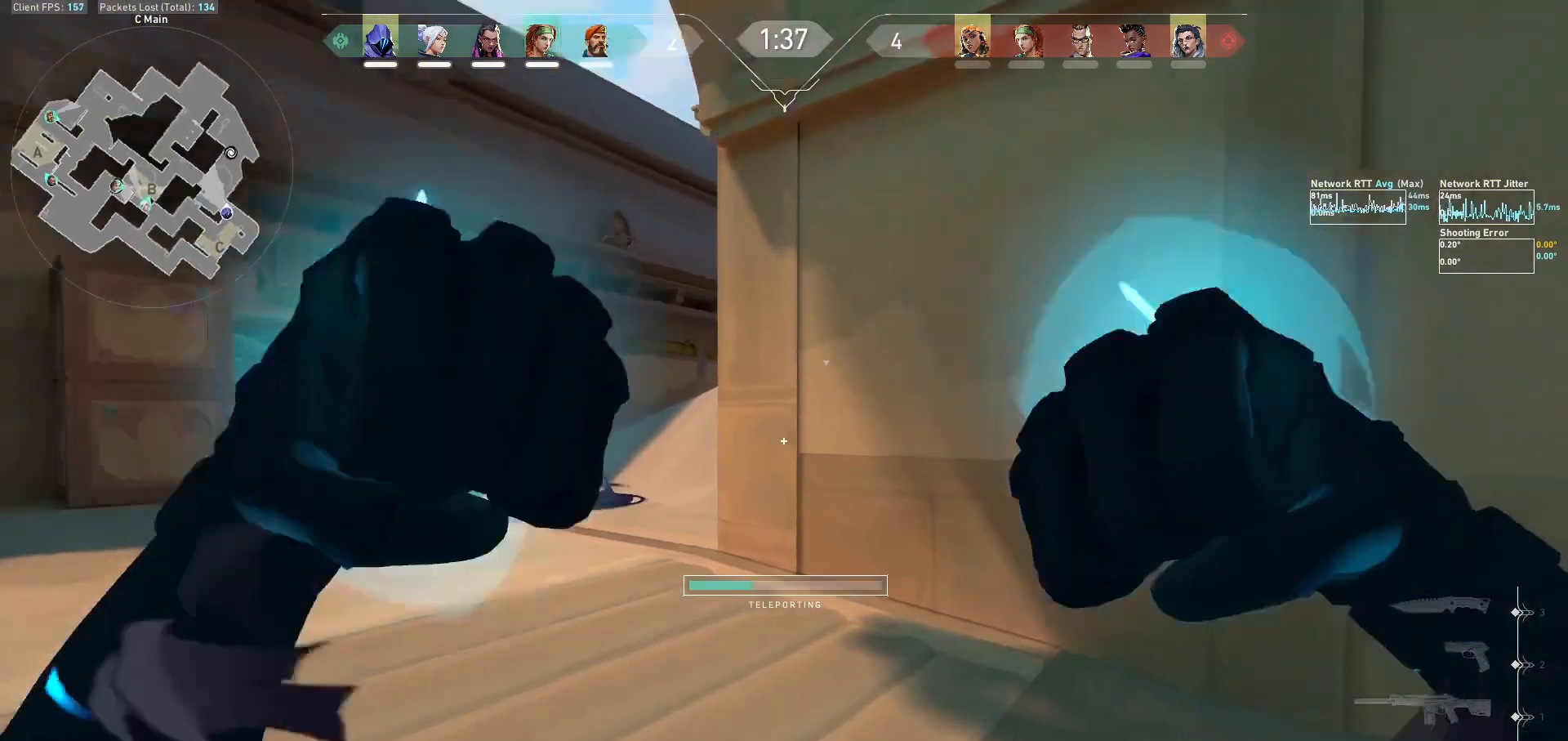
{"keys": ["a"], "mouse": [], "events": [[133, "w", "down"], [267, "w", "up"]]}
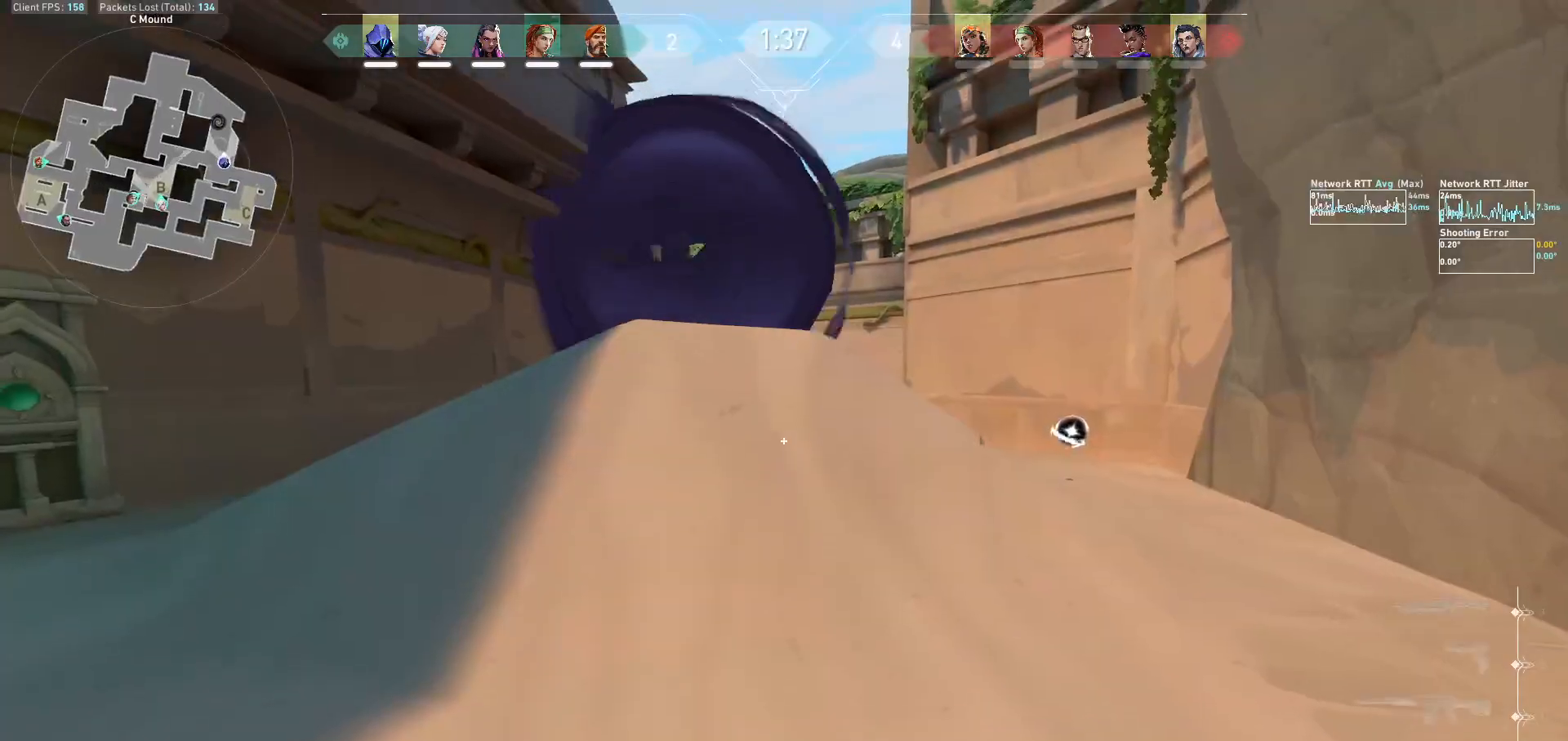
{"keys": ["a", "shift"], "mouse": [], "events": [[467, "shift", "down"]]}
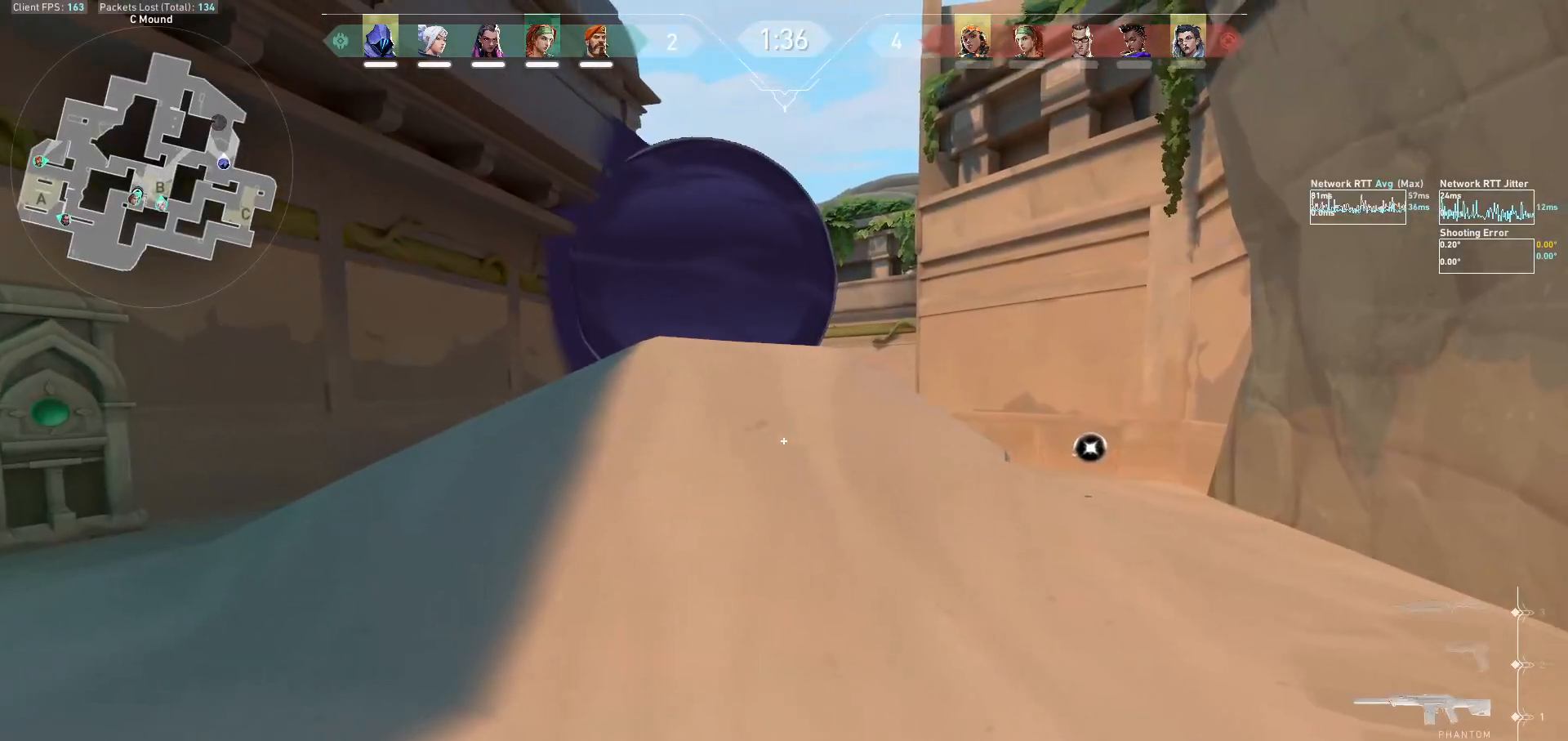
{"keys": ["a", "shift", "w"], "mouse": [], "events": [[67, "w", "down"]]}
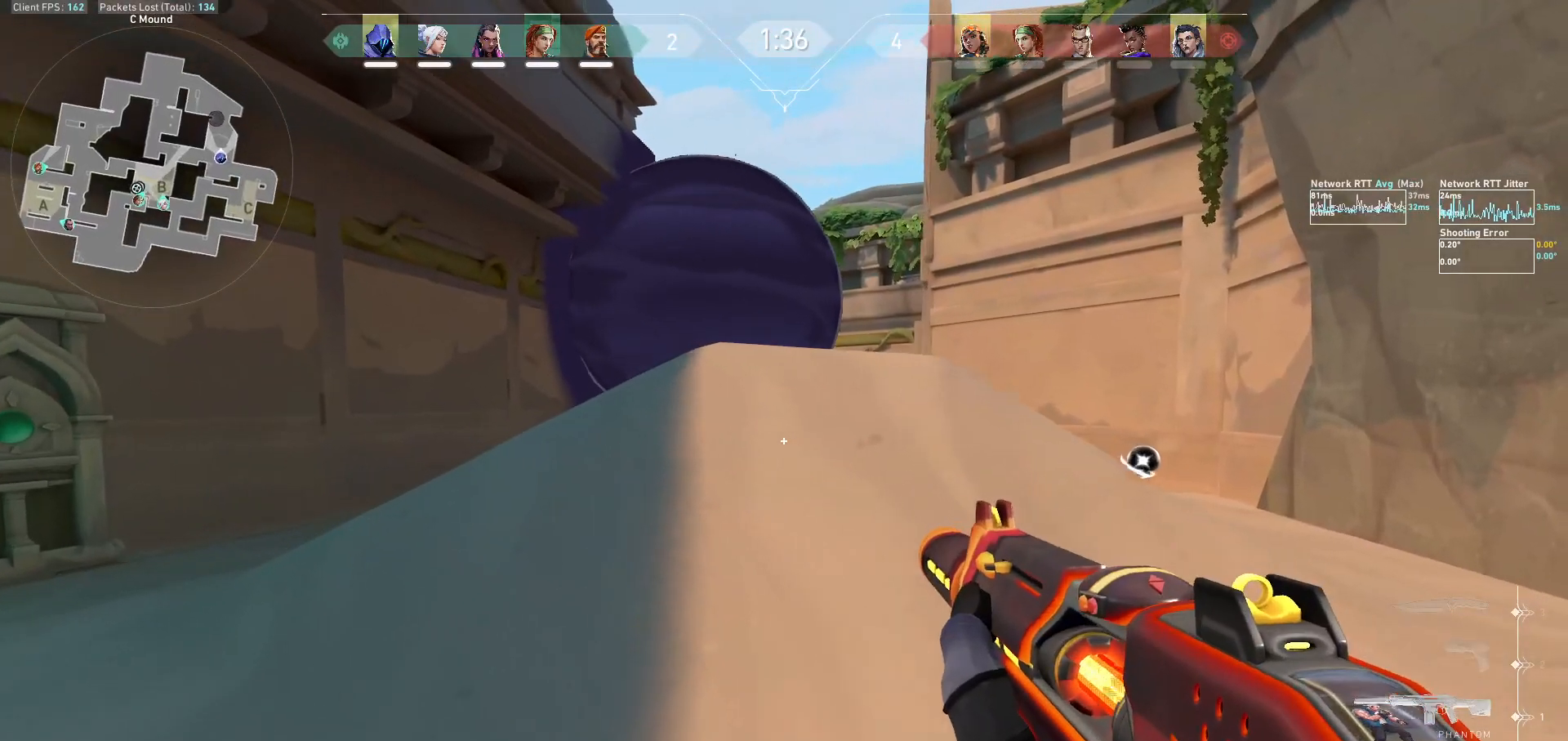
{"keys": ["a", "shift", "w"], "mouse": [], "events": []}
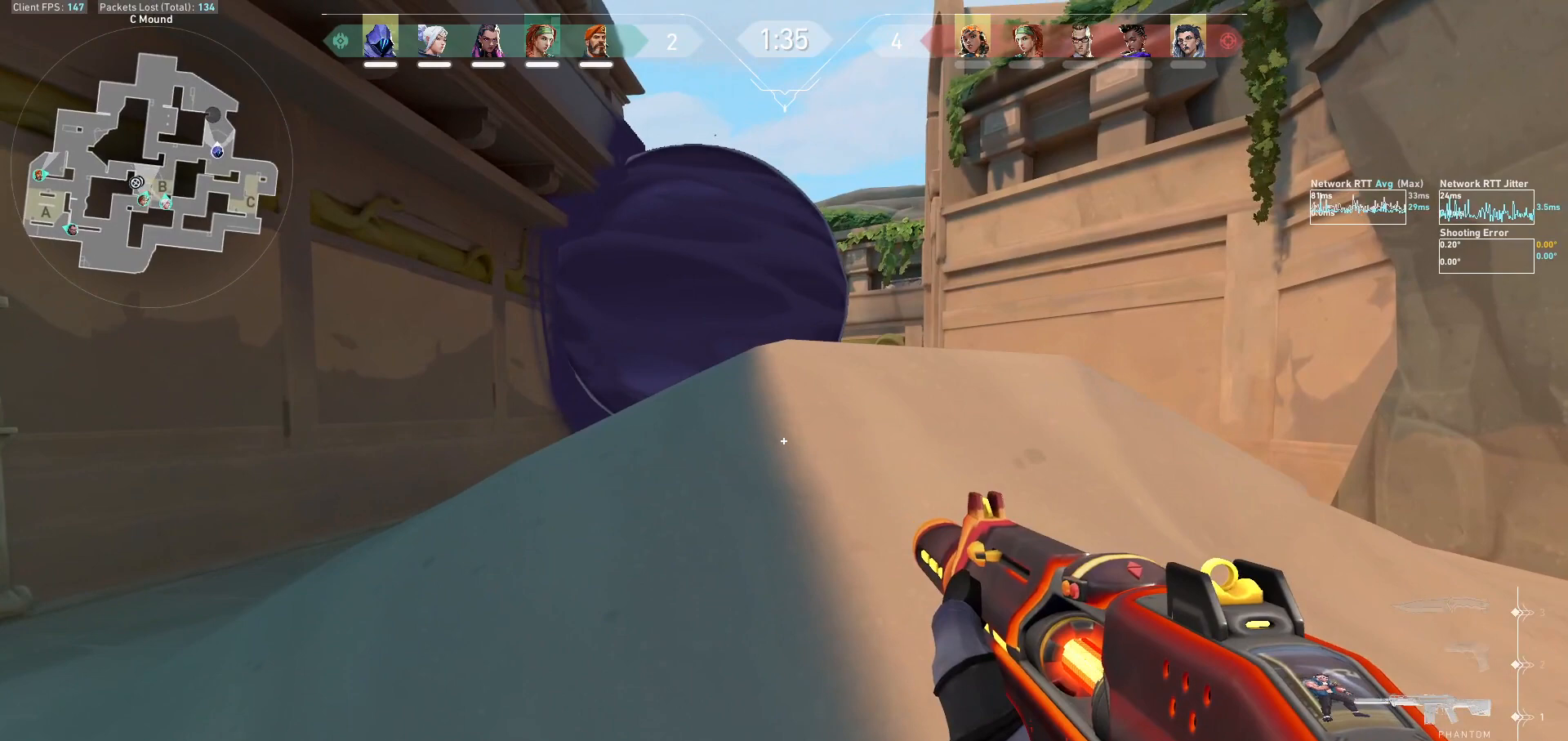
{"keys": ["a", "shift"], "mouse": [], "events": [[267, "w", "up"]]}
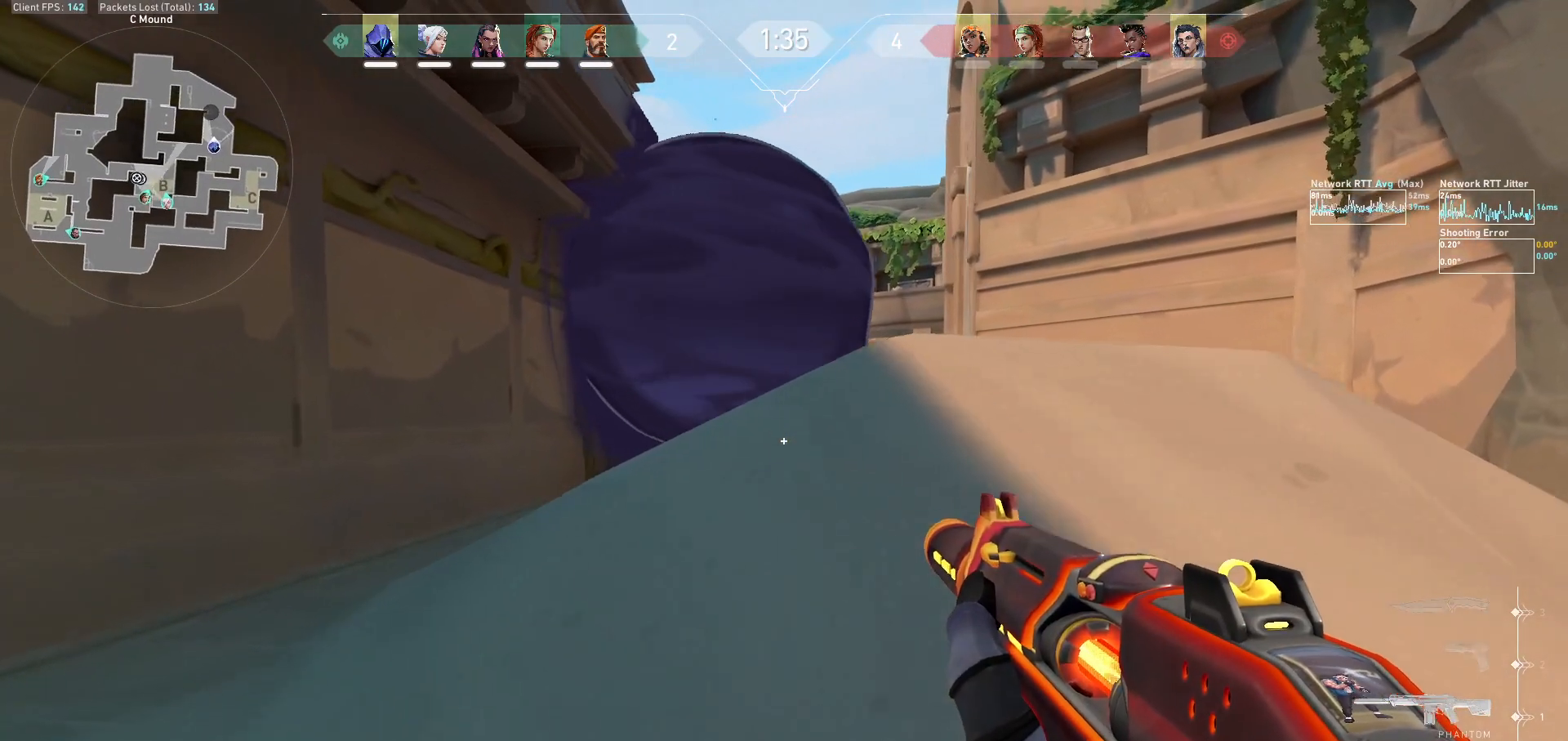
{"keys": ["a"], "mouse": [], "events": [[500, "shift", "up"]]}
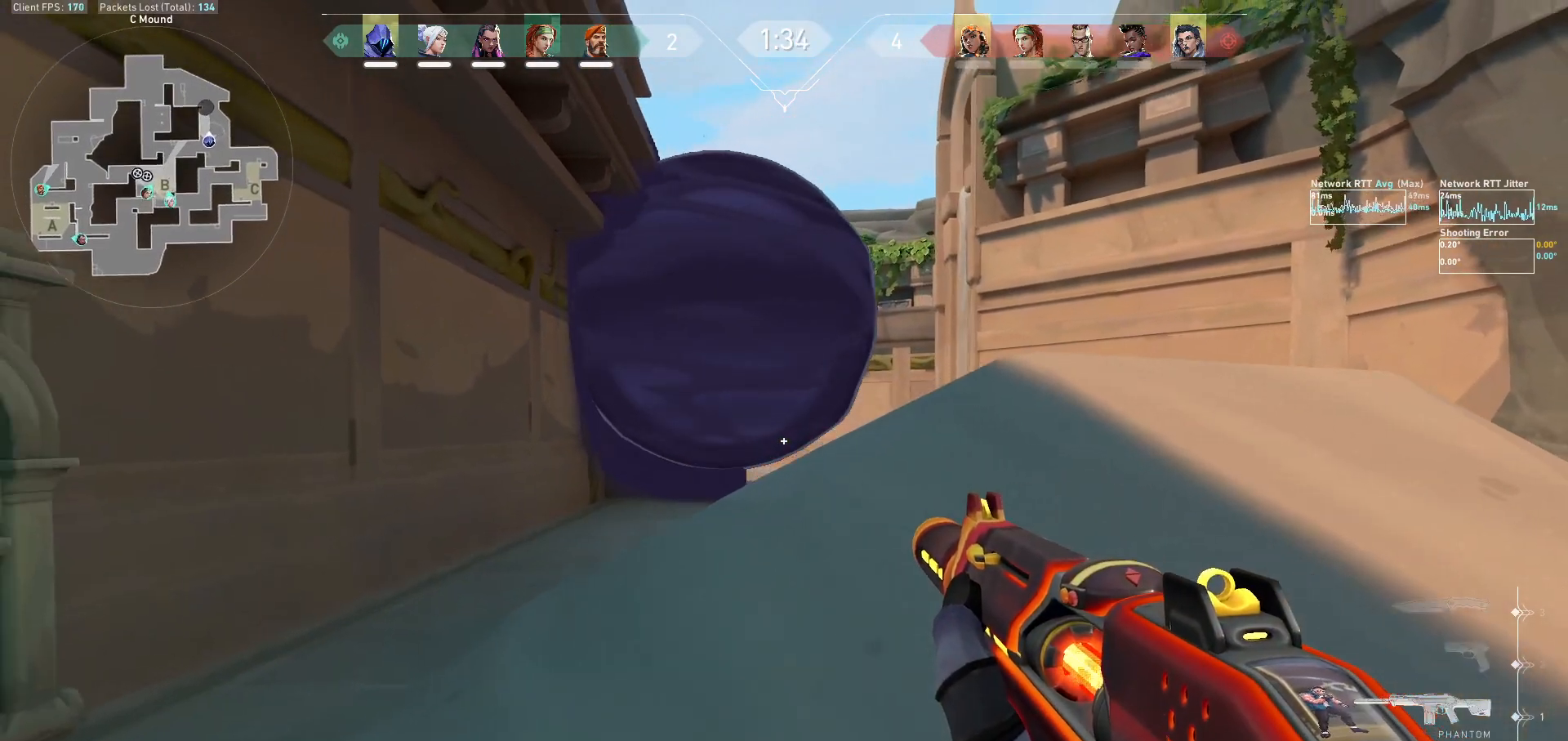
{"keys": ["d"], "mouse": [], "events": [[33, "a", "up"], [167, "ctrl", "down"], [333, "ctrl", "up"], [500, "d", "down"]]}
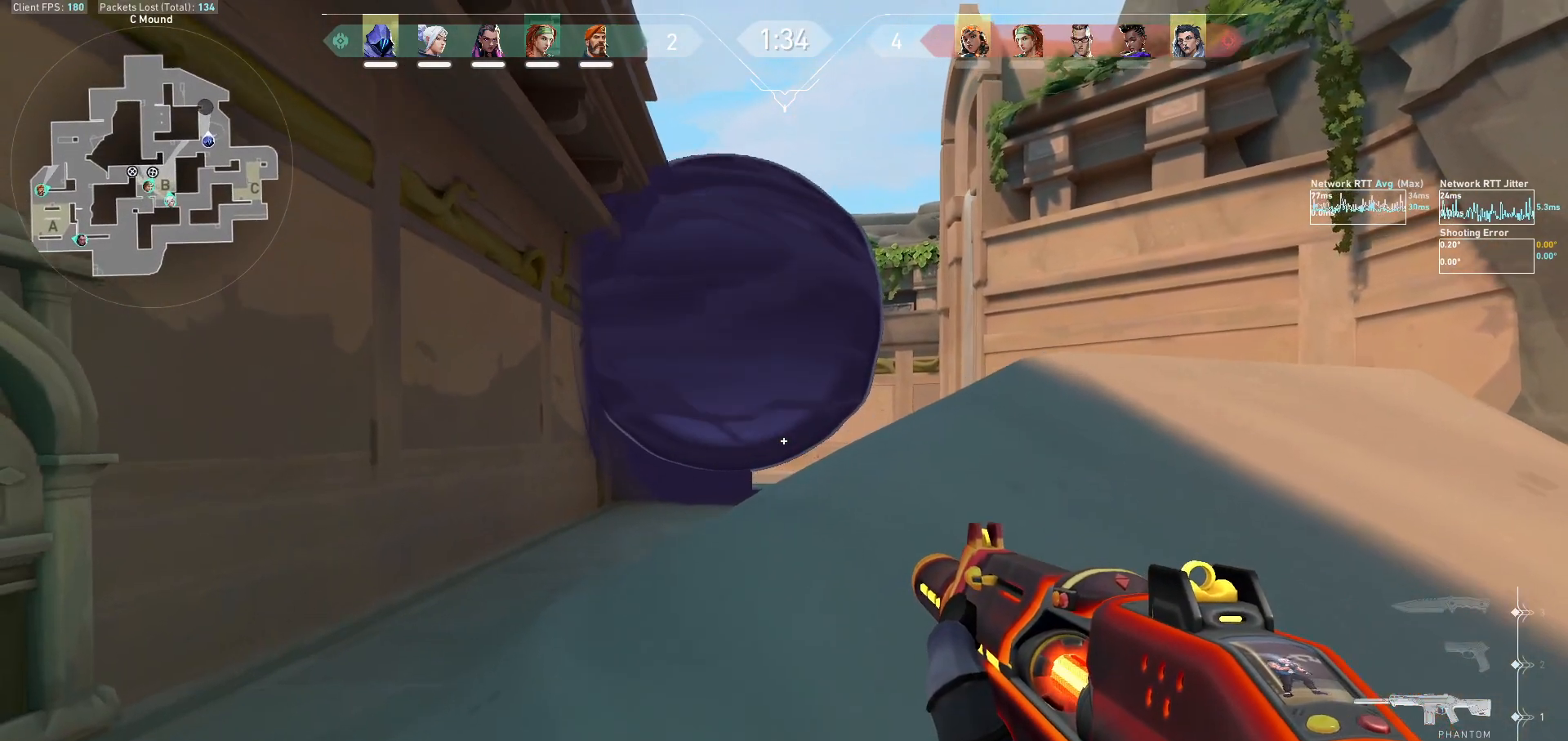
{"keys": [], "mouse": [], "events": [[167, "a", "down"], [167, "d", "up"], [400, "a", "up"]]}
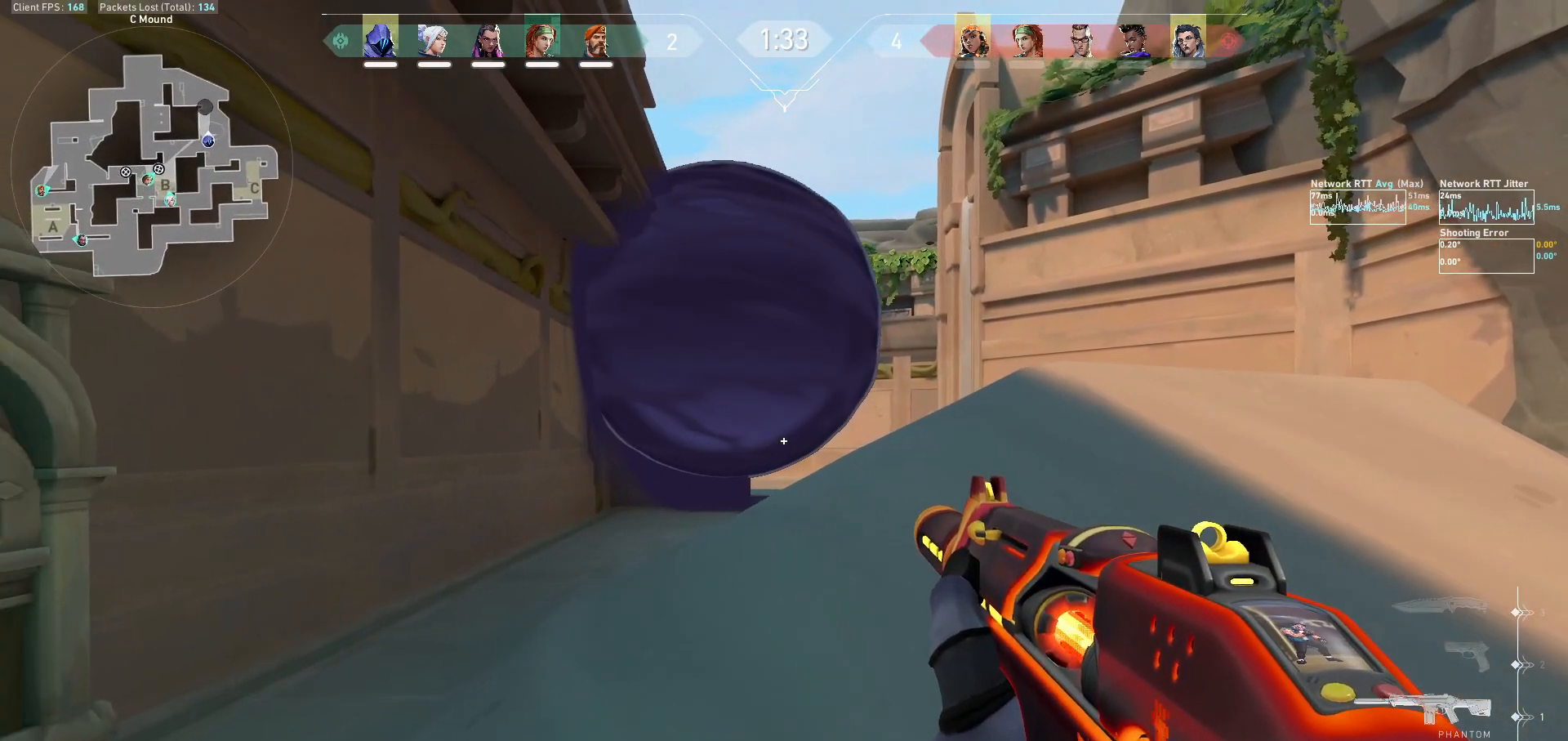
{"keys": ["a"], "mouse": [], "events": [[33, "ctrl", "down"], [200, "ctrl", "up"], [267, "d", "down"], [433, "a", "down"], [467, "d", "up"]]}
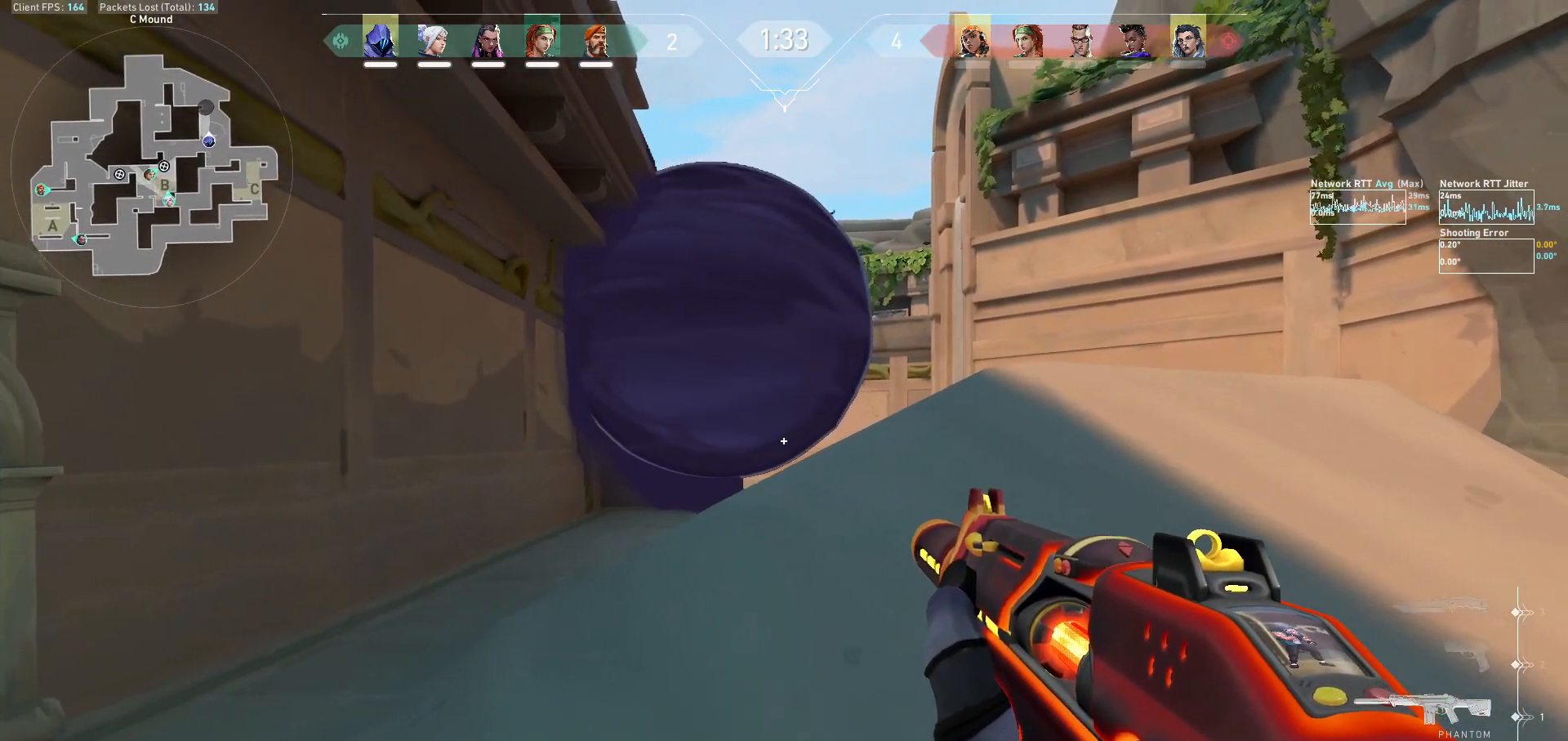
{"keys": ["d"], "mouse": [], "events": [[200, "a", "up"], [400, "d", "down"]]}
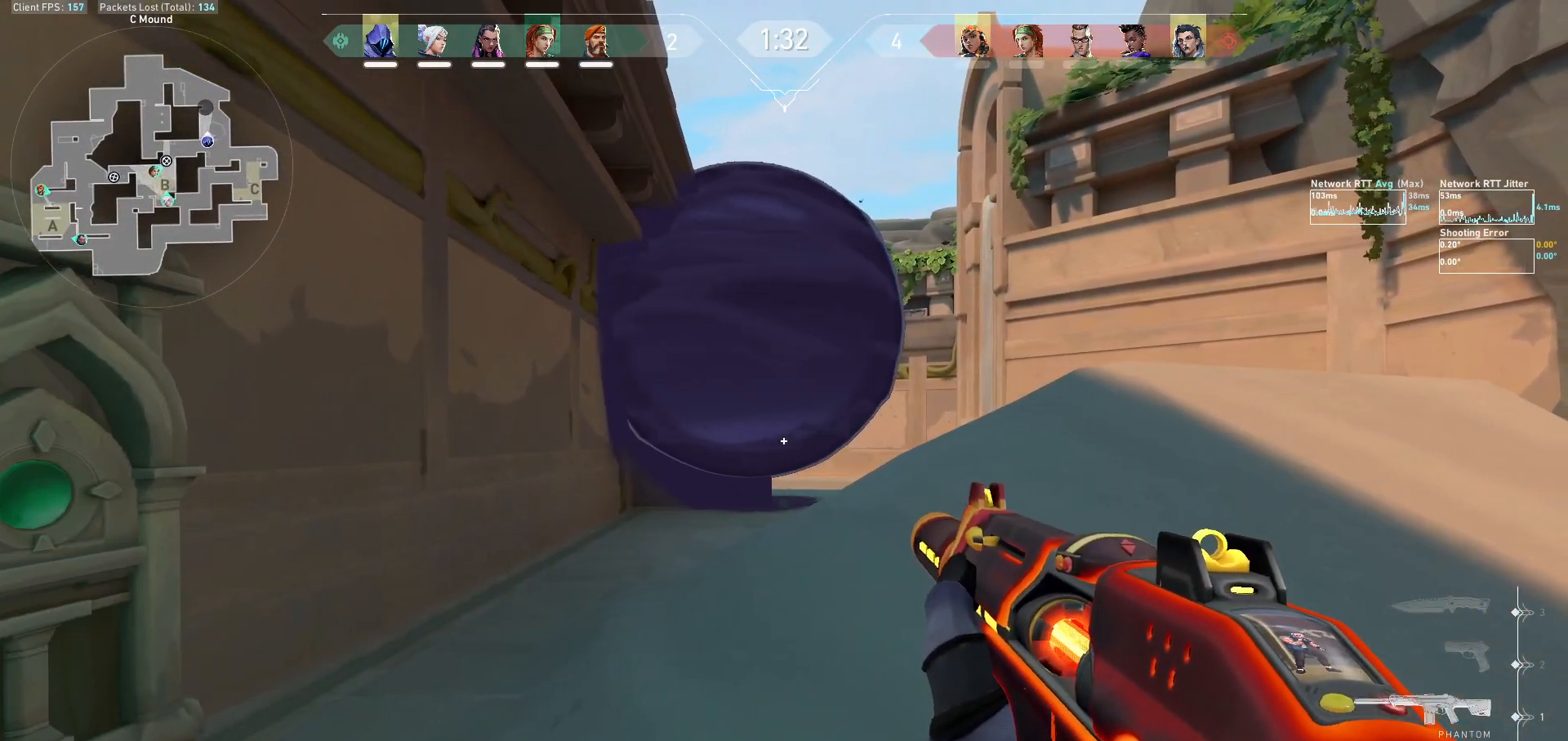
{"keys": [], "mouse": [], "events": [[67, "d", "up"], [267, "d", "down"], [500, "d", "up"]]}
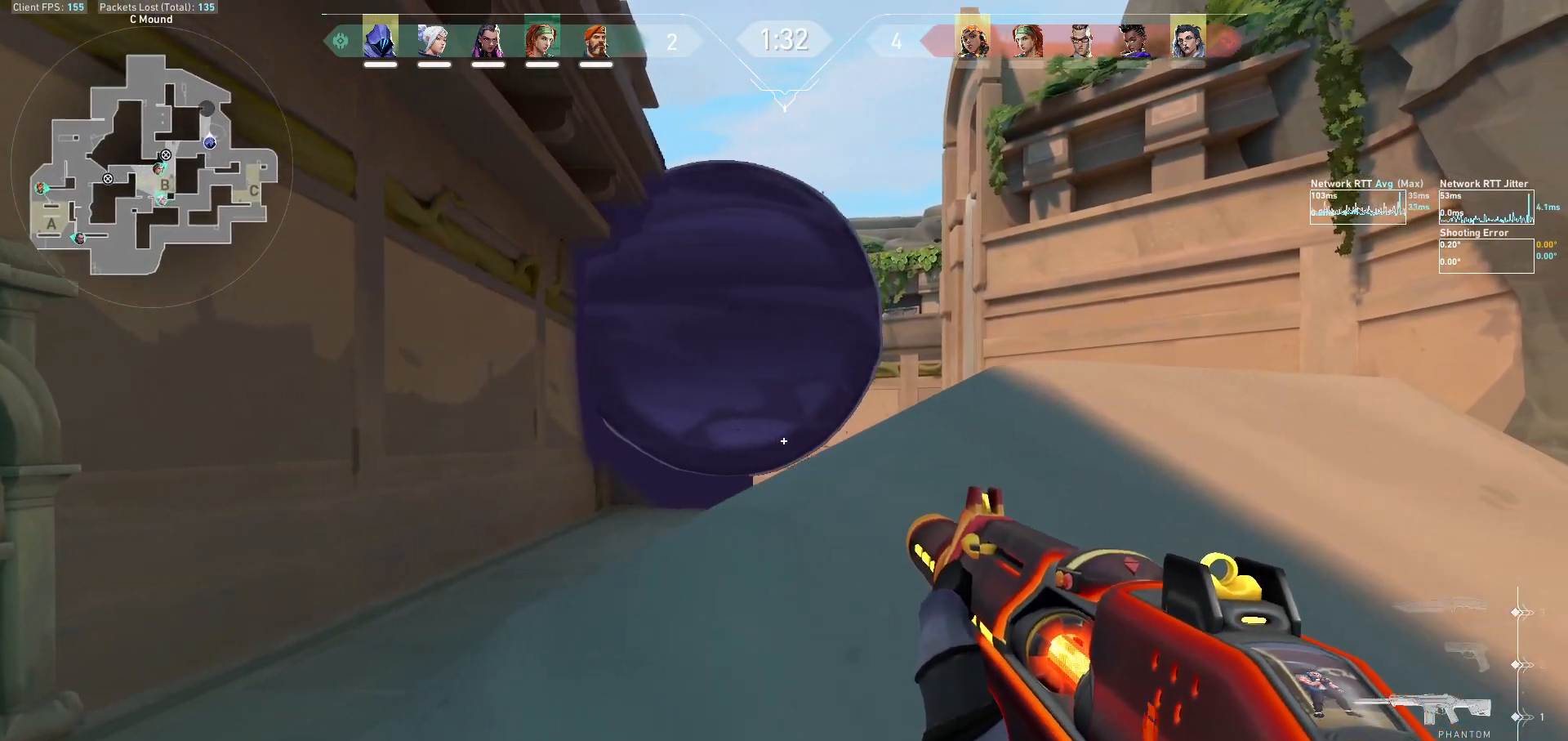
{"keys": [], "mouse": [], "events": [[167, "a", "down"], [300, "a", "up"]]}
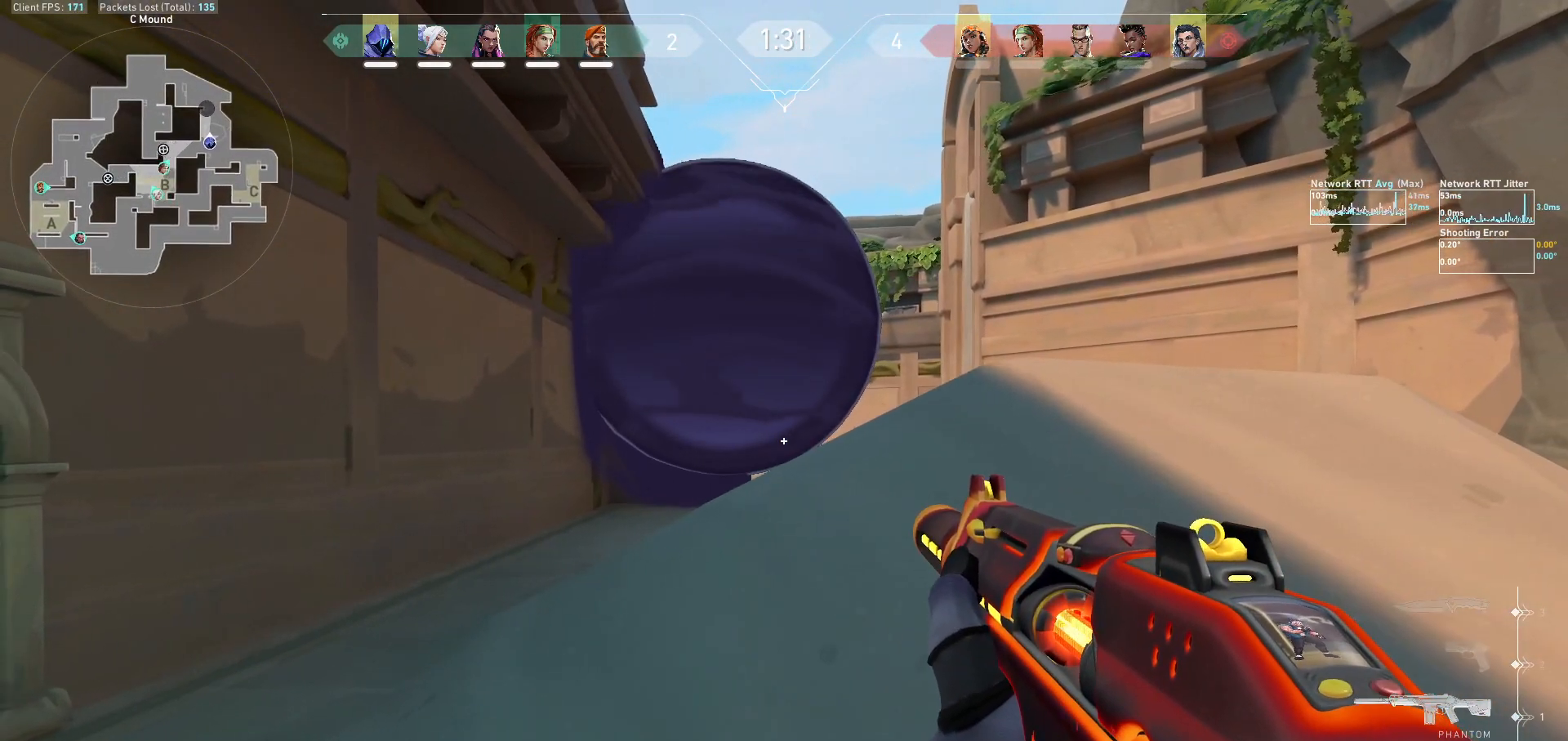
{"keys": ["d"], "mouse": [], "events": [[100, "ctrl", "down"], [300, "ctrl", "up"], [433, "d", "down"]]}
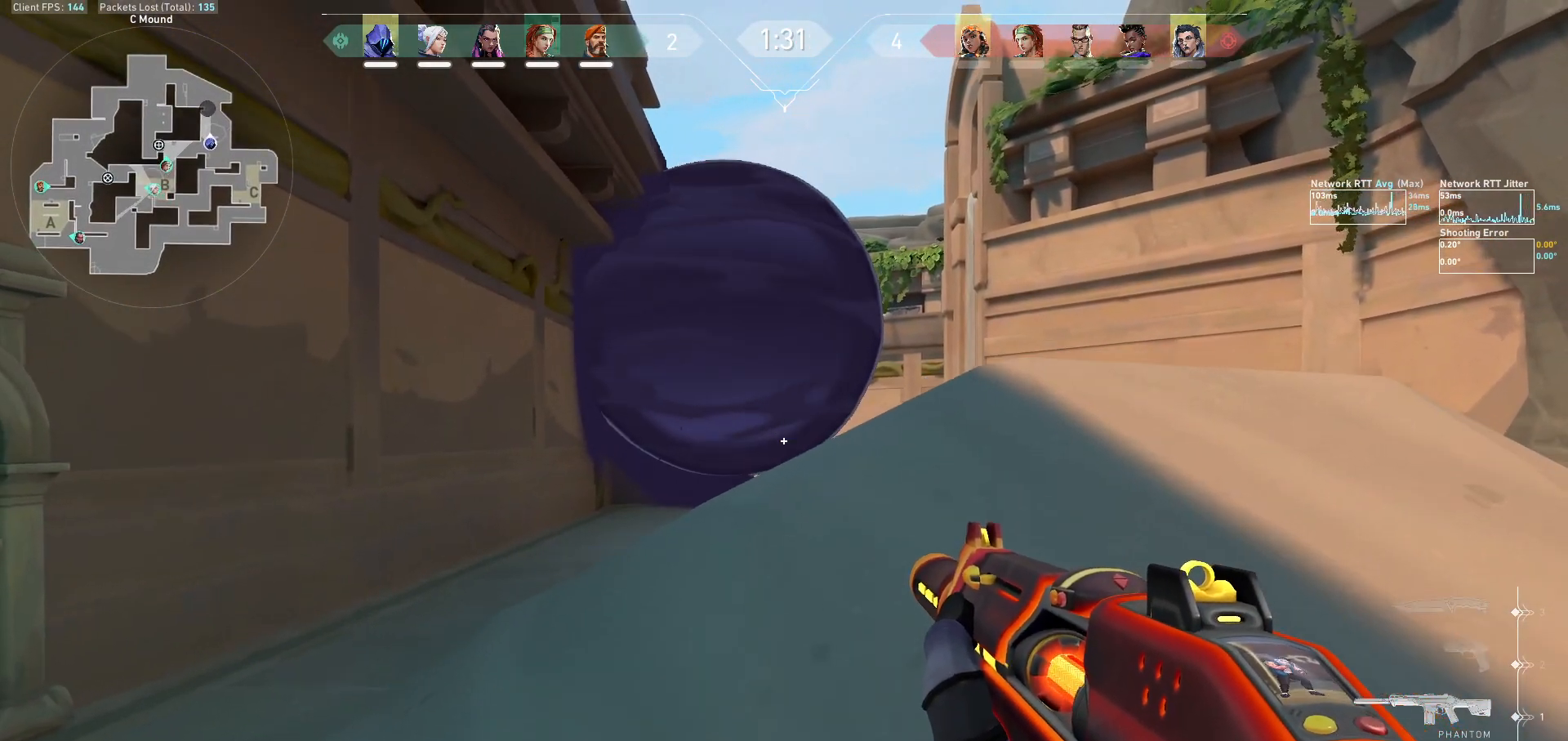
{"keys": ["ctrl"], "mouse": [], "events": [[67, "d", "up"], [100, "a", "down"], [267, "a", "up"], [467, "ctrl", "down"]]}
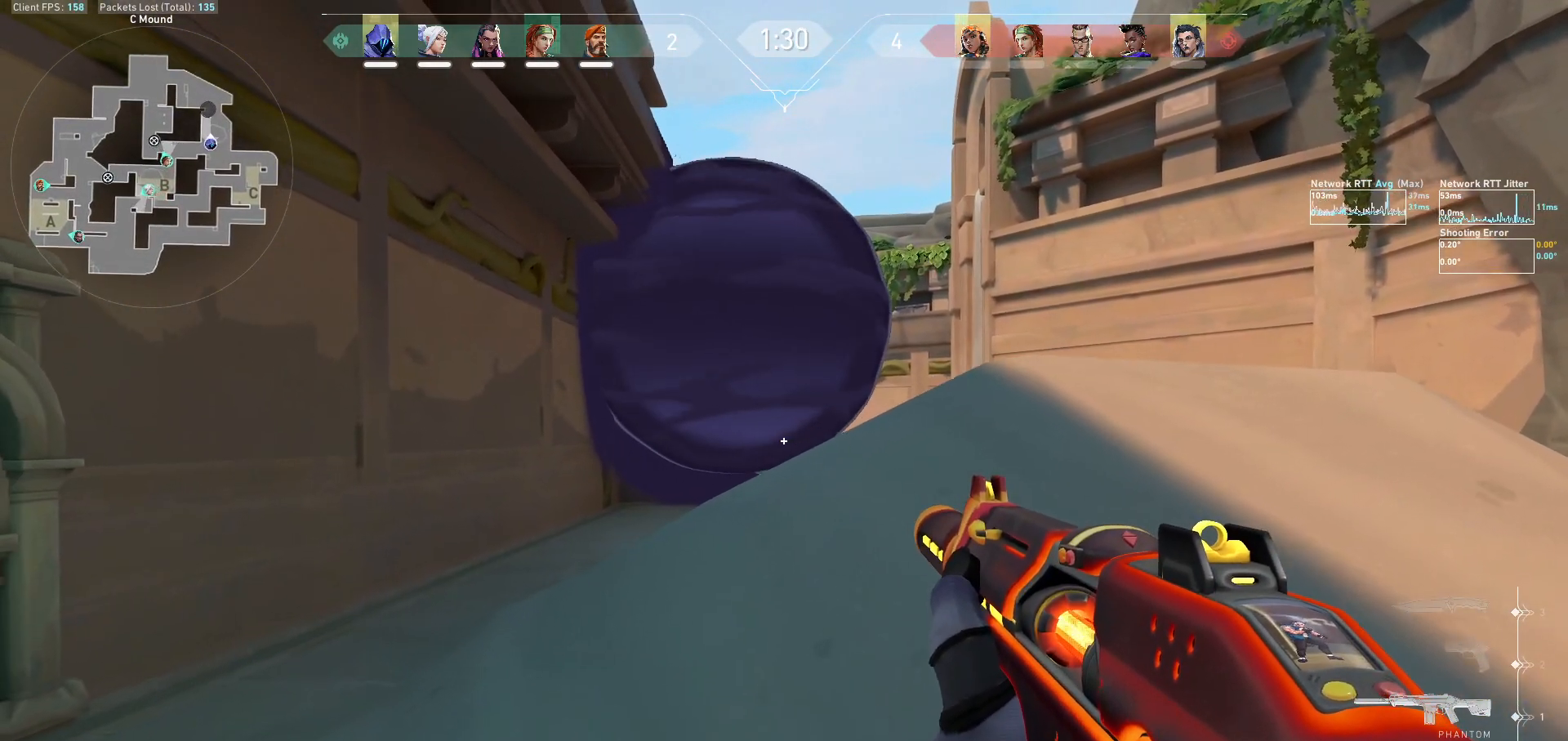
{"keys": [], "mouse": [], "events": [[133, "ctrl", "up"], [267, "a", "down"], [467, "a", "up"]]}
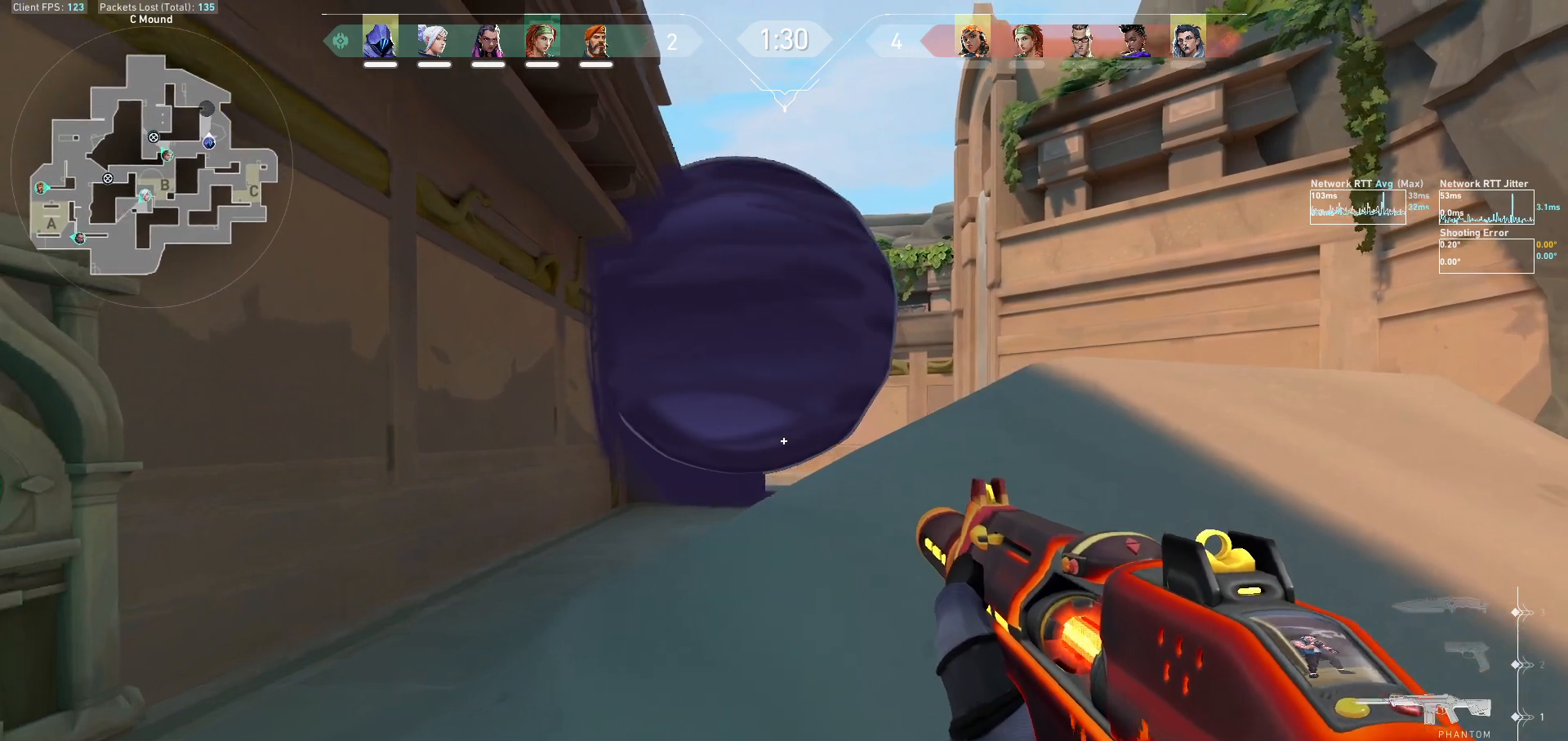
{"keys": ["a"], "mouse": [], "events": [[33, "d", "down"], [267, "d", "up"], [433, "a", "down"]]}
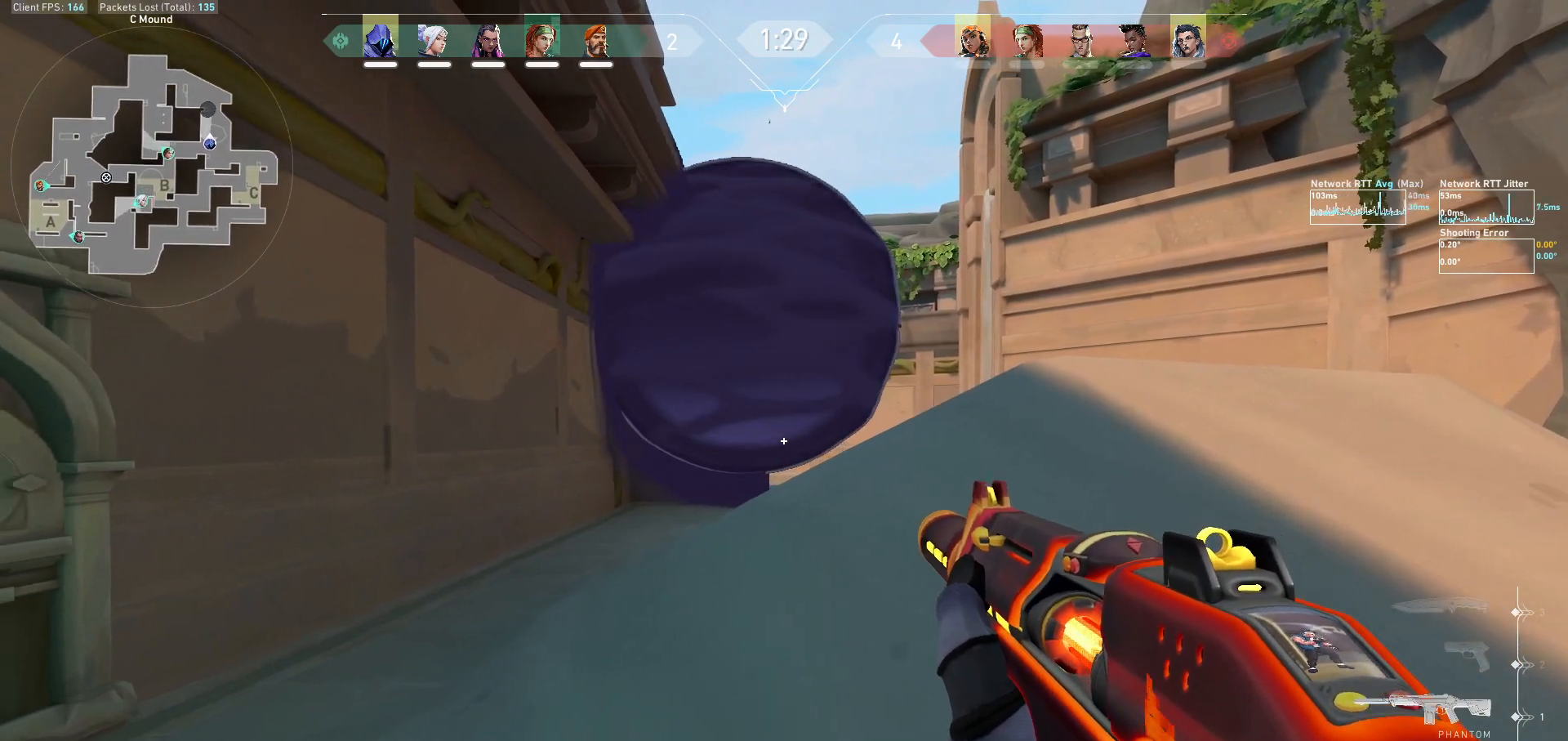
{"keys": [], "mouse": [], "events": [[100, "a", "up"], [267, "d", "down"], [467, "d", "up"]]}
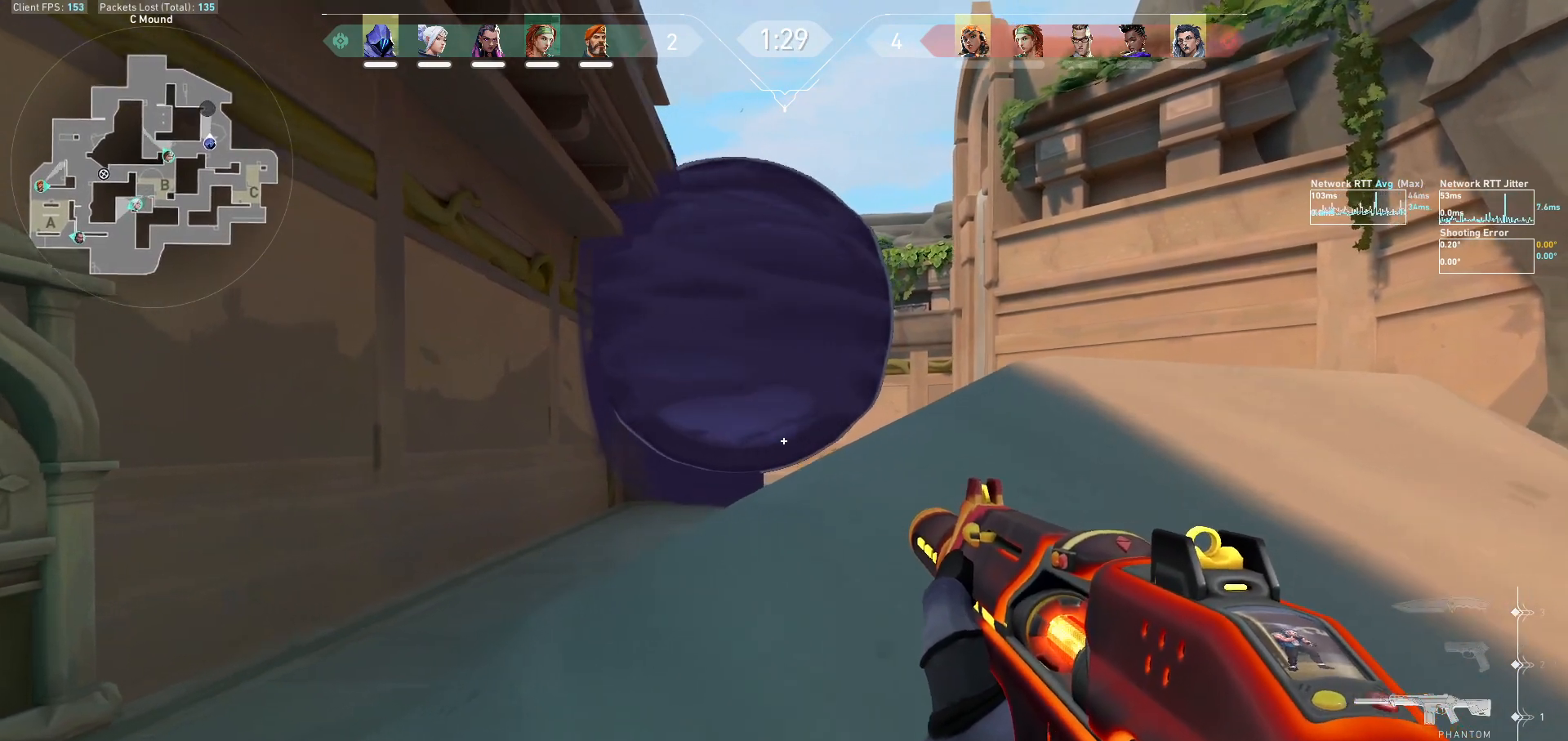
{"keys": ["d"], "mouse": [], "events": [[133, "a", "down"], [333, "a", "up"], [333, "d", "down"]]}
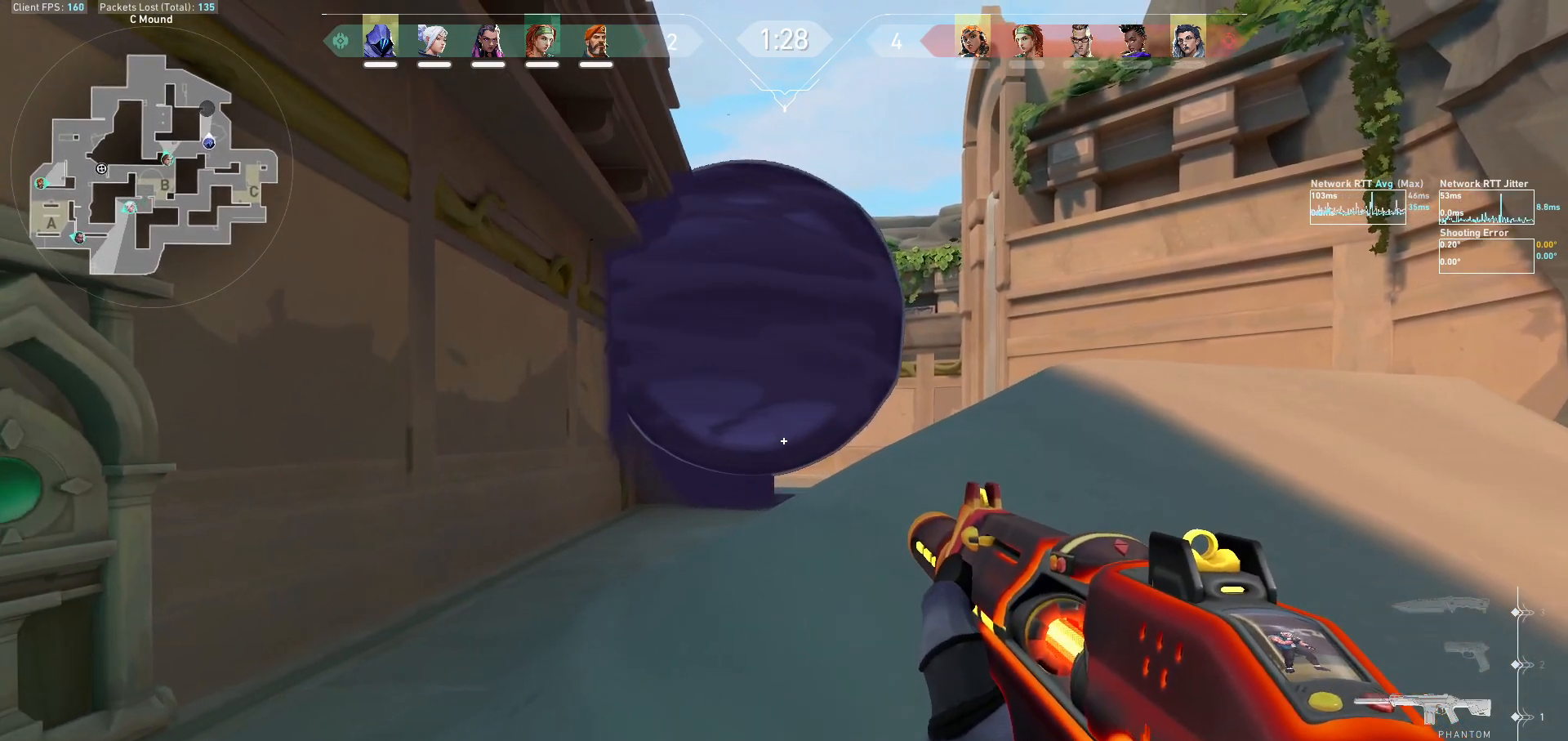
{"keys": [], "mouse": [], "events": [[67, "d", "up"], [267, "a", "down"], [467, "shift", "down"], [500, "a", "up"], [500, "shift", "up"]]}
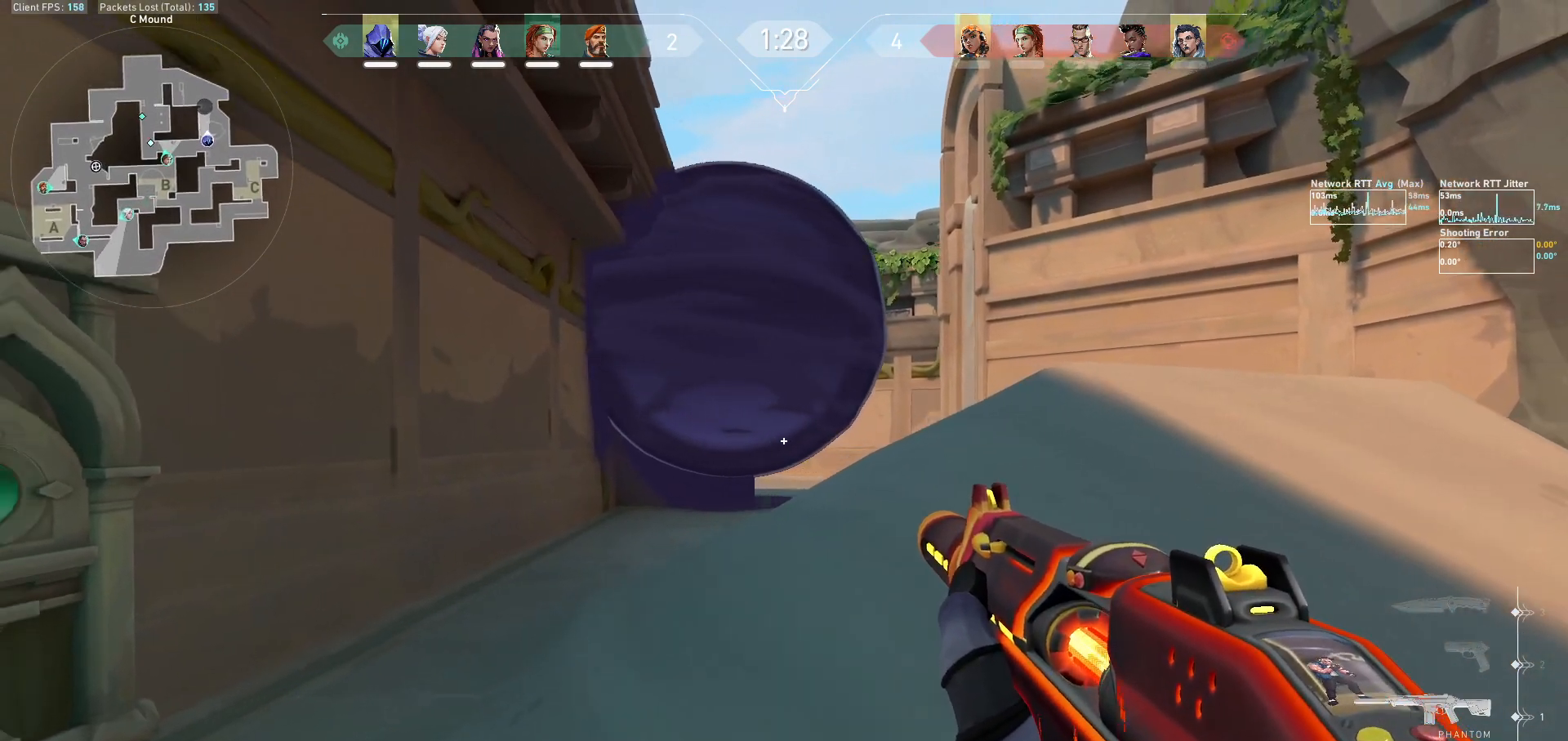
{"keys": [], "mouse": [], "events": [[133, "d", "down"], [367, "d", "up"]]}
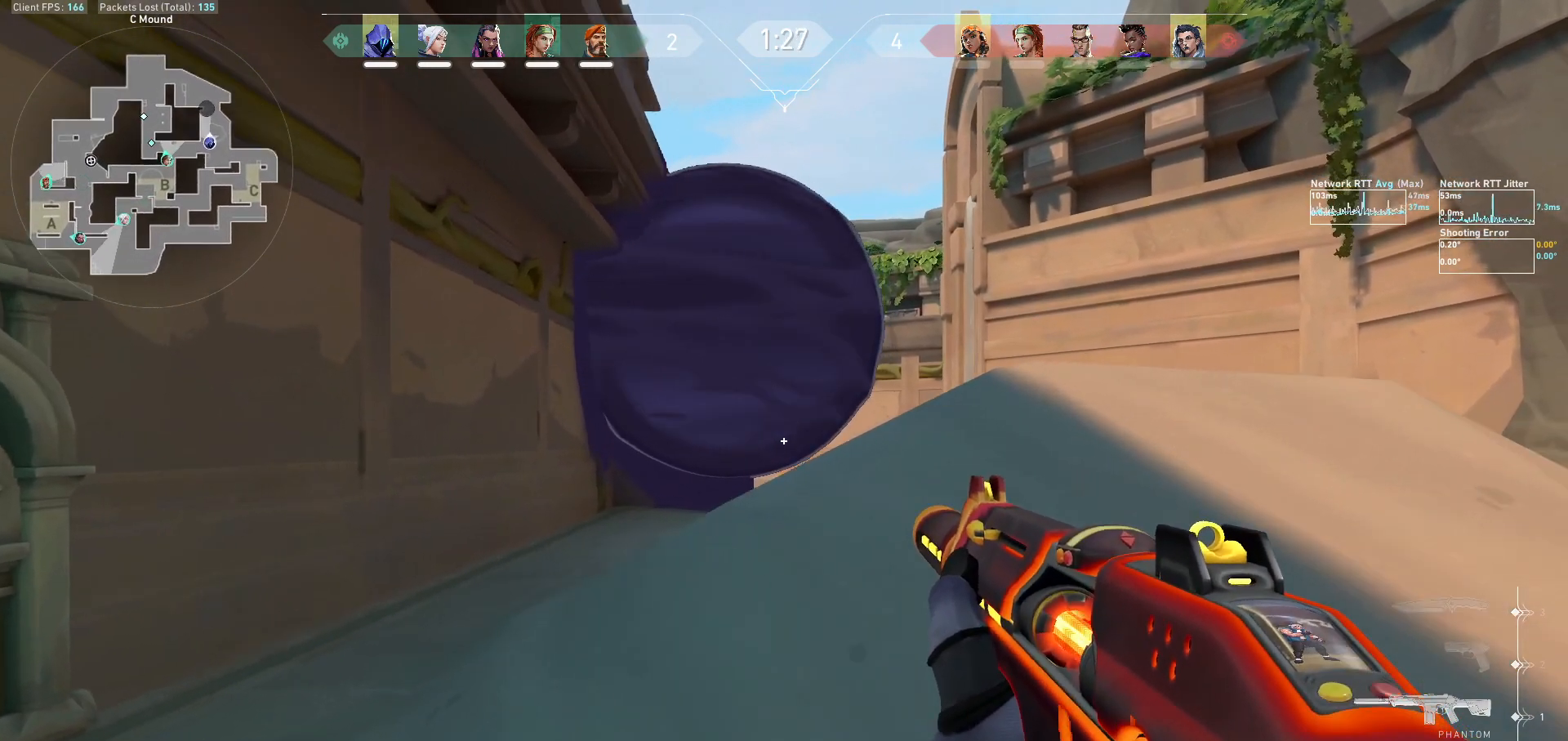
{"keys": ["a"], "mouse": [], "events": [[33, "d", "down"], [233, "d", "up"], [333, "a", "down"]]}